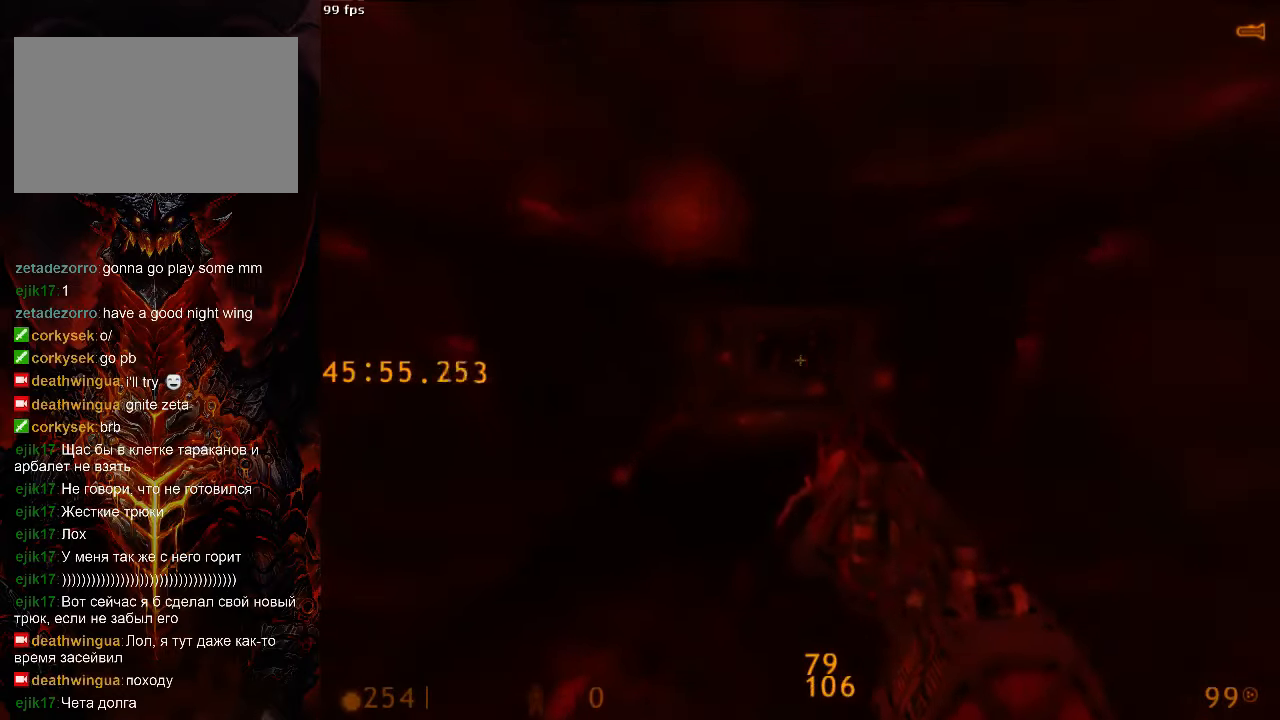
Gameplay with keyboard and mouse; each line is a JSON object with the keys and mouse buttons held at the frame after it. "events" lists presses ("down") and releases ("up") of "1", "2", "3", "4", "5", "a", "alt", "c", "ctrl", "d", "e", "f", "q", "r", "s", "shift", "space", "tab", "v", "w", "x", "z", "mouse_left", "mouse_middle", "mouse_right", "mouse_wheel_up" and "mouse_wheel_down" between this image and that frame as [ms after this image, input, new state], when the widget could be followed in between. "mouse_left", "mouse_middle", "mouse_right", "mouse_wheel_up", "mouse_wheel_down" = the "left", "middle", "right", "wheel_up", "wheel_down" buttons of the "mouse" list. No other keys are recorded. Mouse movement is not recorded.
{"keys": ["ctrl", "space"], "mouse": [], "events": [[375, "space", "down"], [438, "w", "up"]]}
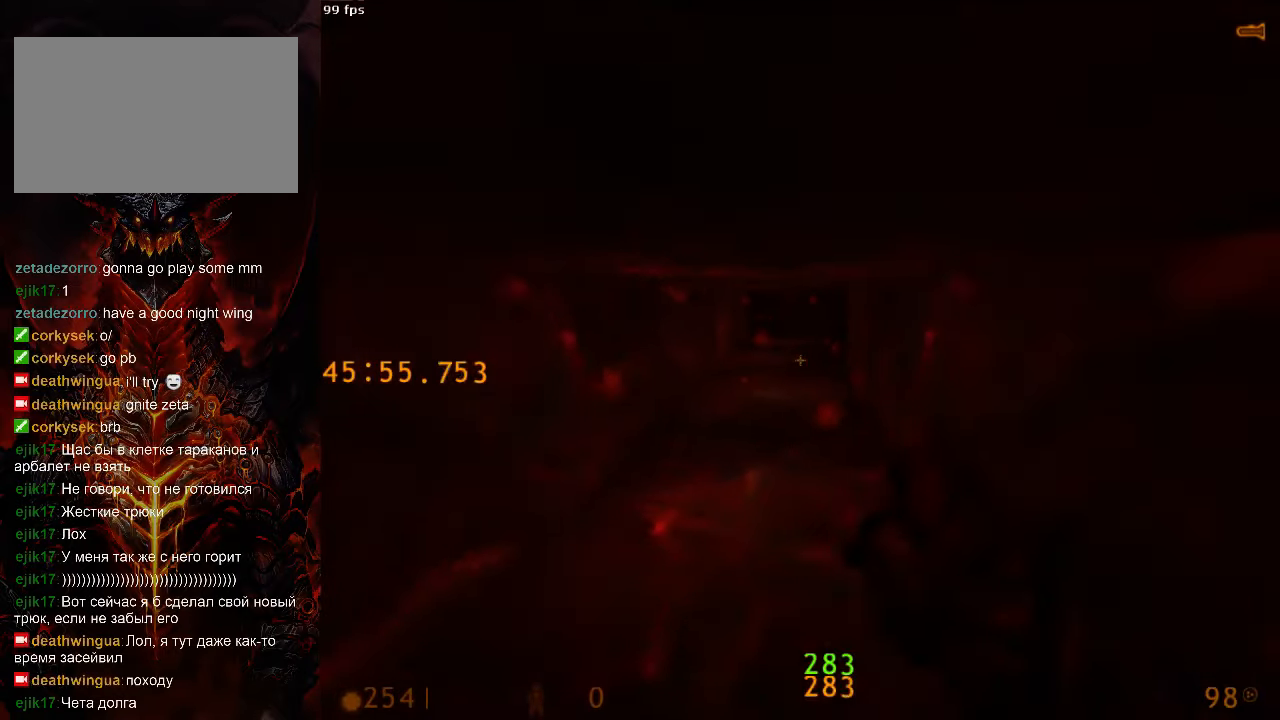
{"keys": ["ctrl", "d", "space"], "mouse": [], "events": [[42, "a", "down"], [333, "a", "up"], [375, "d", "down"]]}
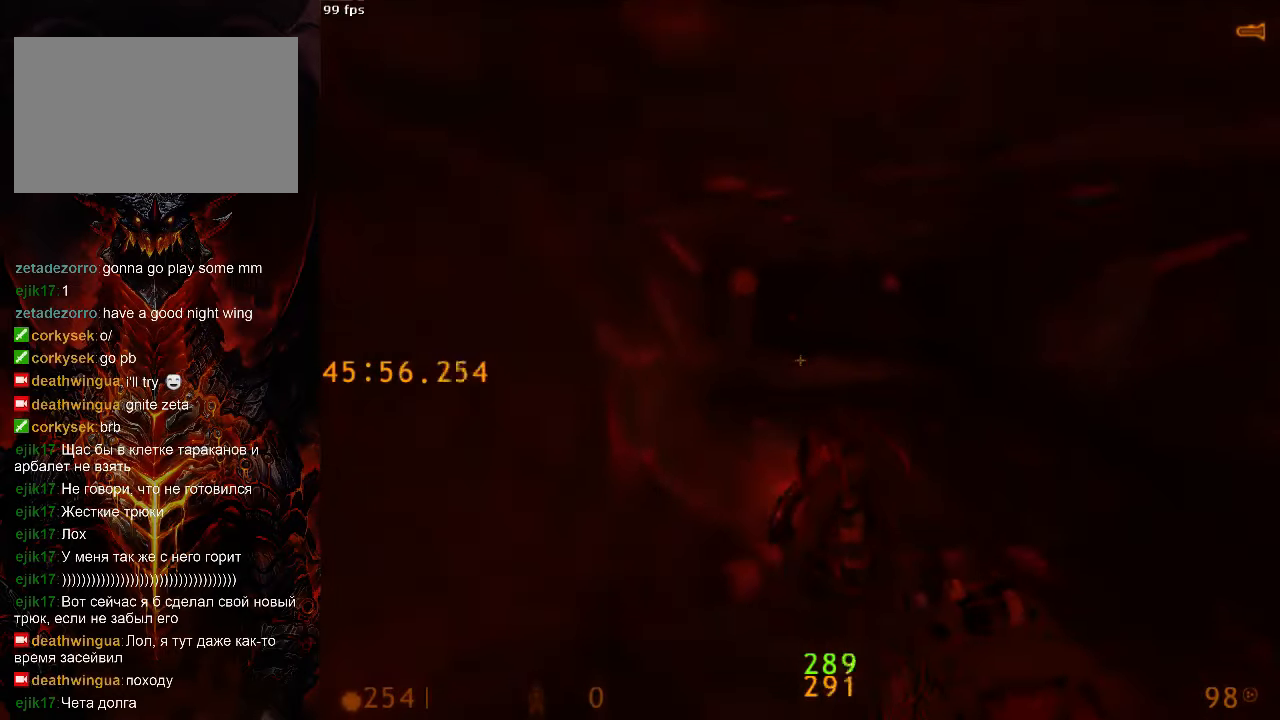
{"keys": ["ctrl"], "mouse": [], "events": [[208, "5", "down"], [292, "5", "up"], [417, "space", "up"], [479, "d", "up"]]}
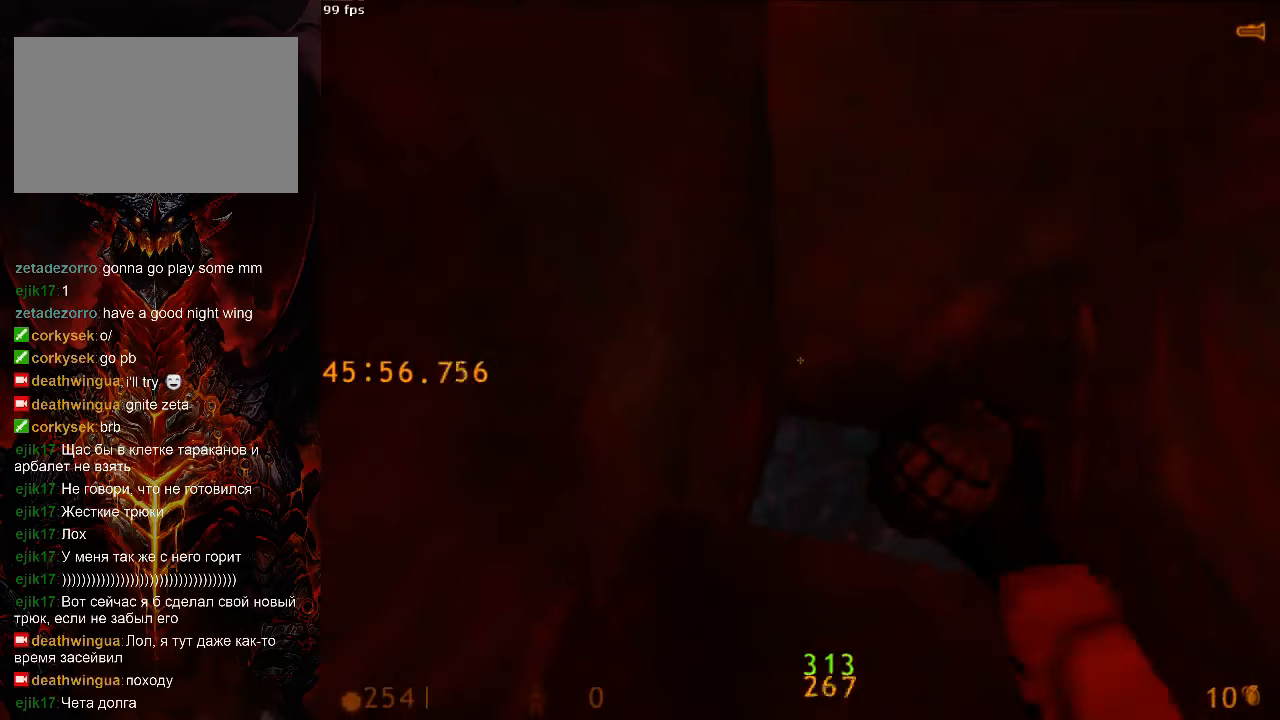
{"keys": ["d", "s"], "mouse": ["left"], "events": [[21, "mouse_left", "down"], [83, "w", "down"], [146, "d", "down"], [229, "w", "up"], [313, "ctrl", "up"], [458, "s", "down"]]}
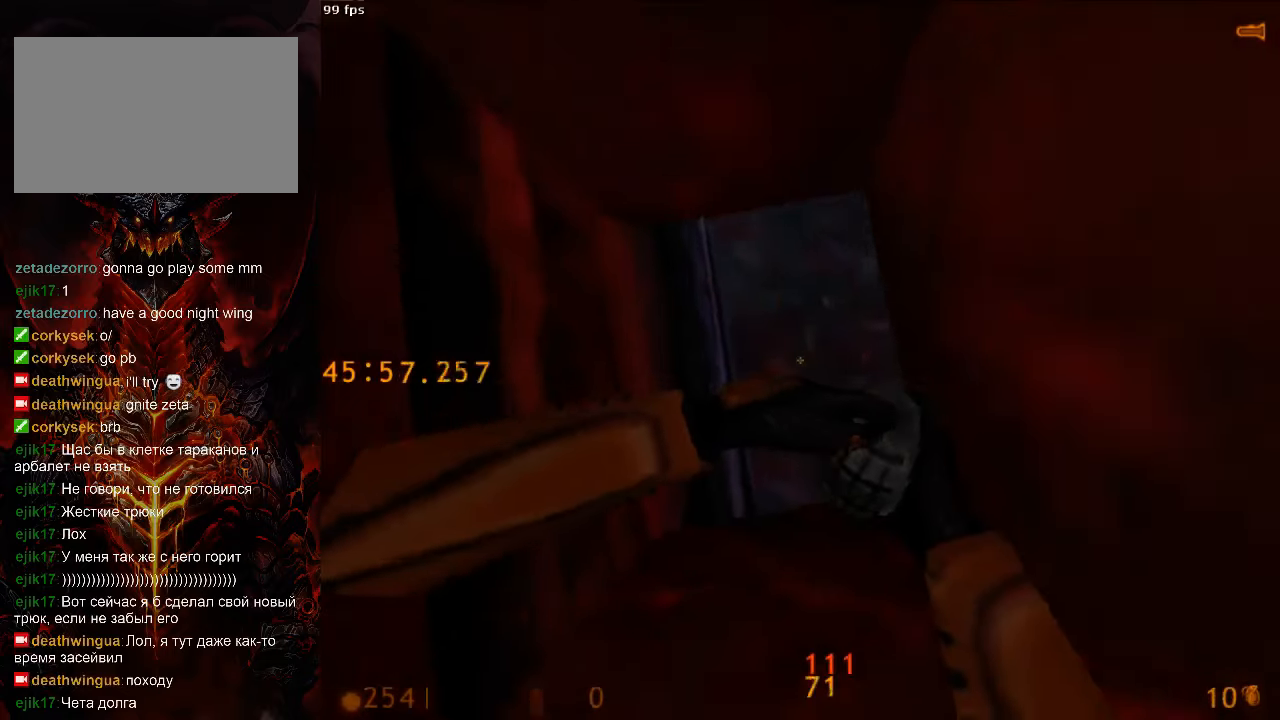
{"keys": ["d", "w"], "mouse": ["left"], "events": [[63, "tab", "down"], [104, "s", "up"], [167, "tab", "up"], [229, "w", "down"]]}
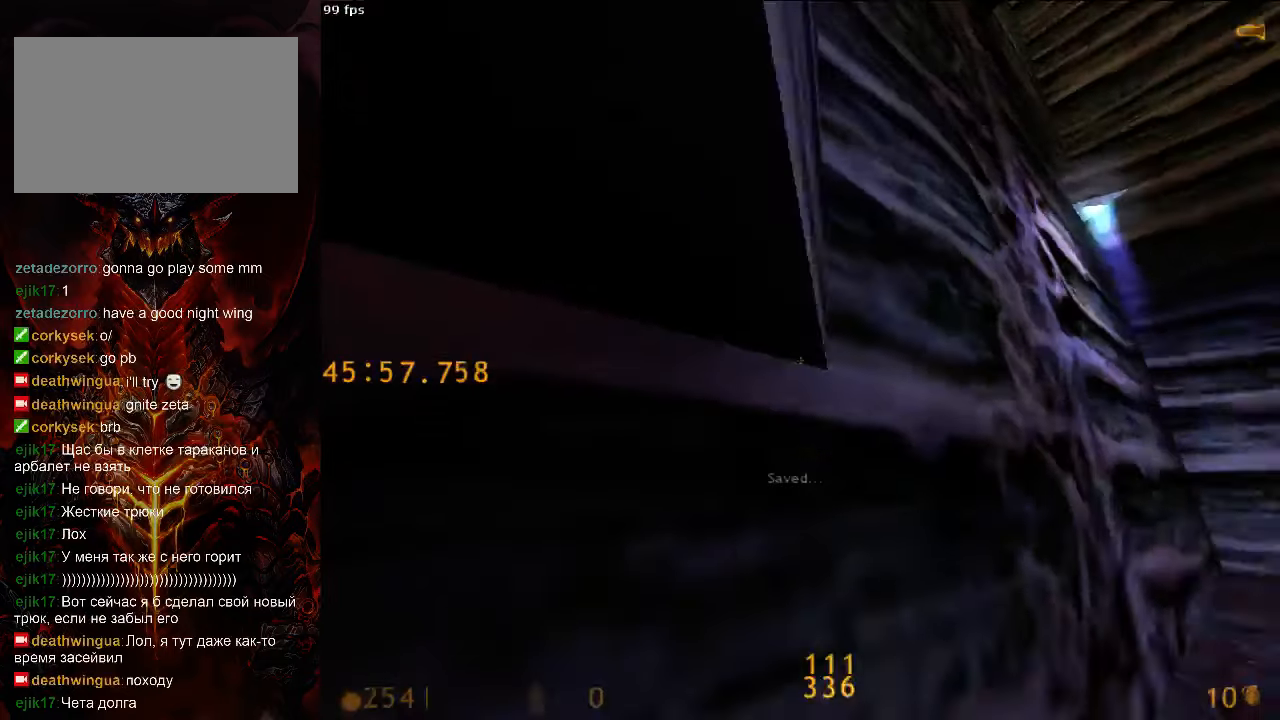
{"keys": [], "mouse": ["left"], "events": [[208, "w", "up"], [271, "d", "up"], [313, "a", "down"], [375, "w", "down"], [396, "a", "up"], [438, "w", "up"]]}
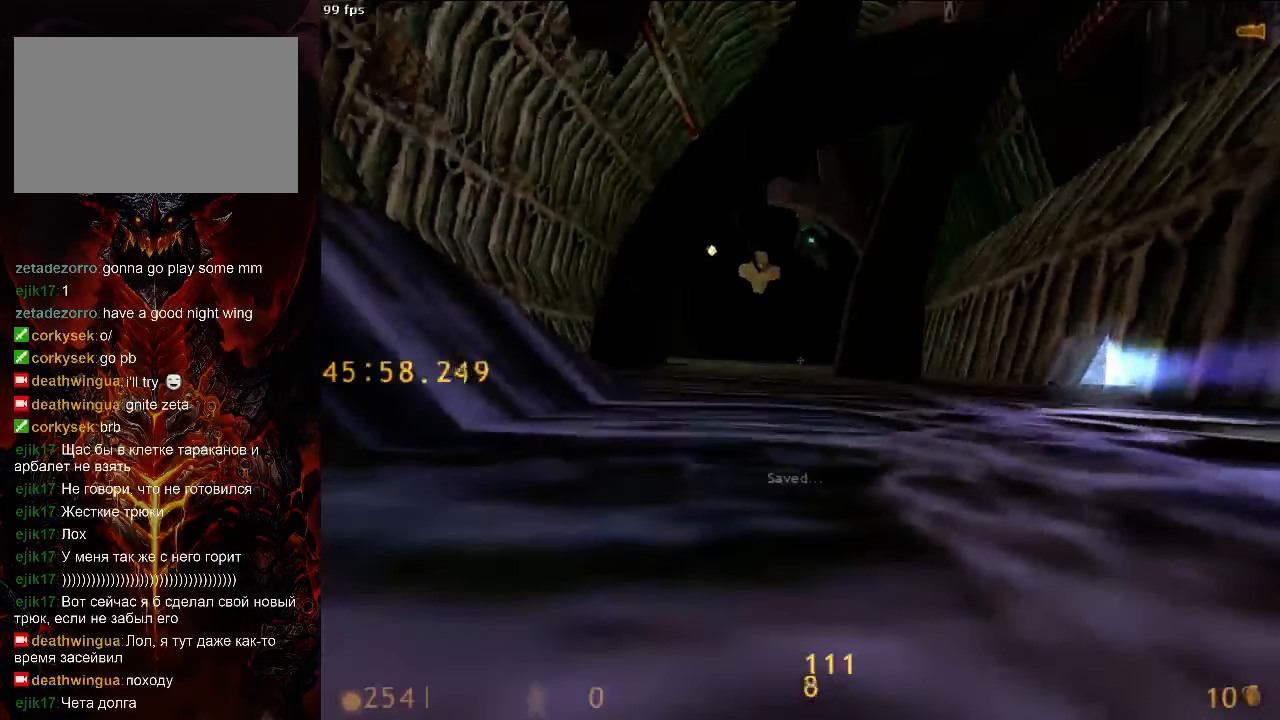
{"keys": [], "mouse": ["left"], "events": []}
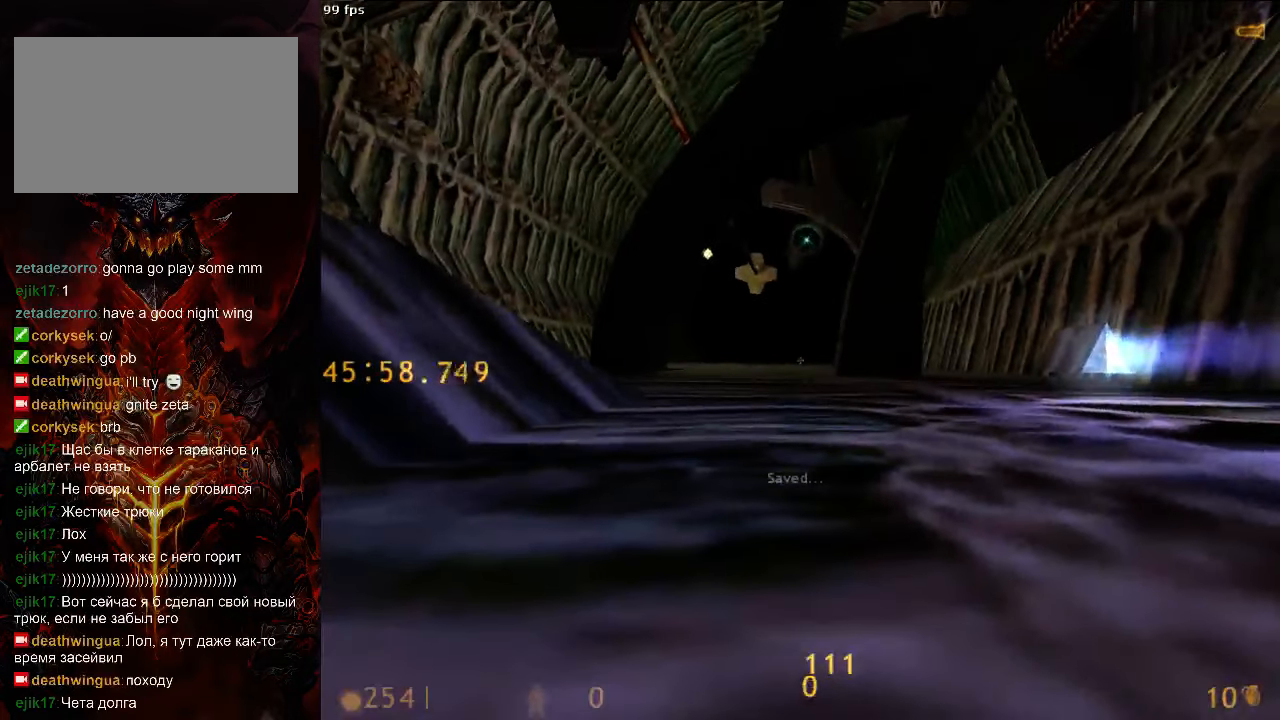
{"keys": [], "mouse": ["left"], "events": []}
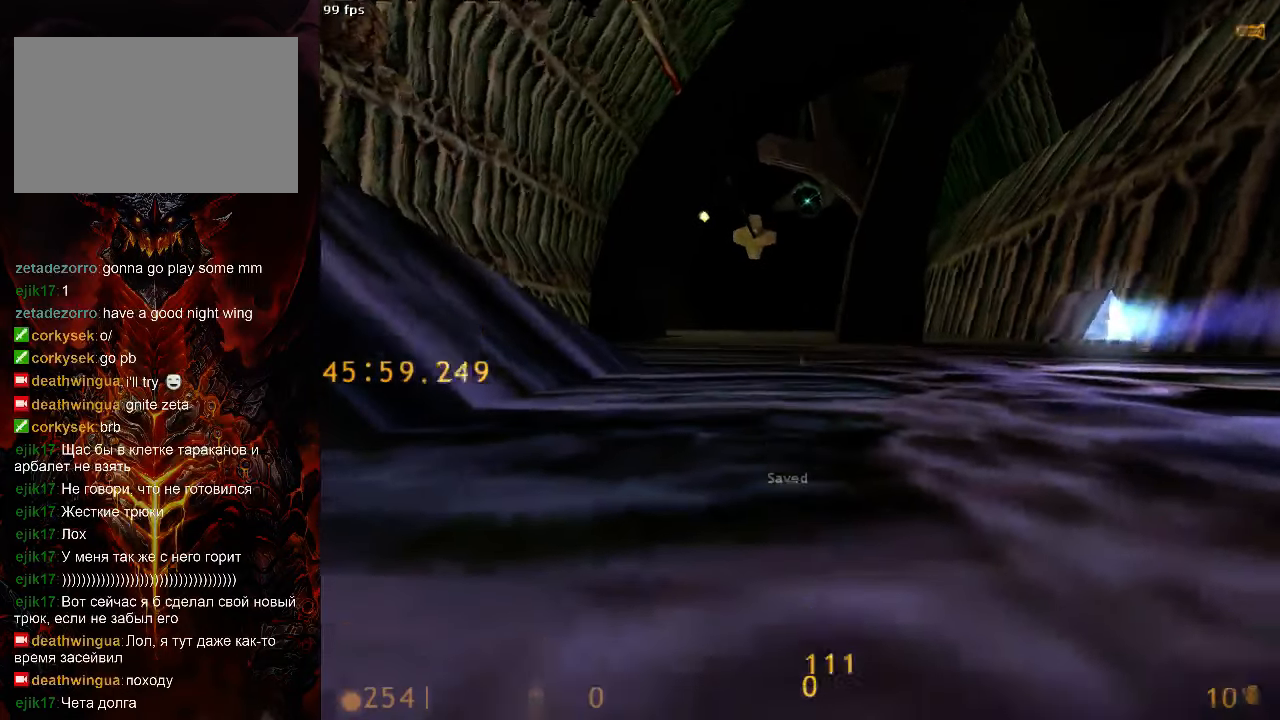
{"keys": [], "mouse": ["left"], "events": [[21, "tab", "down"], [125, "tab", "up"]]}
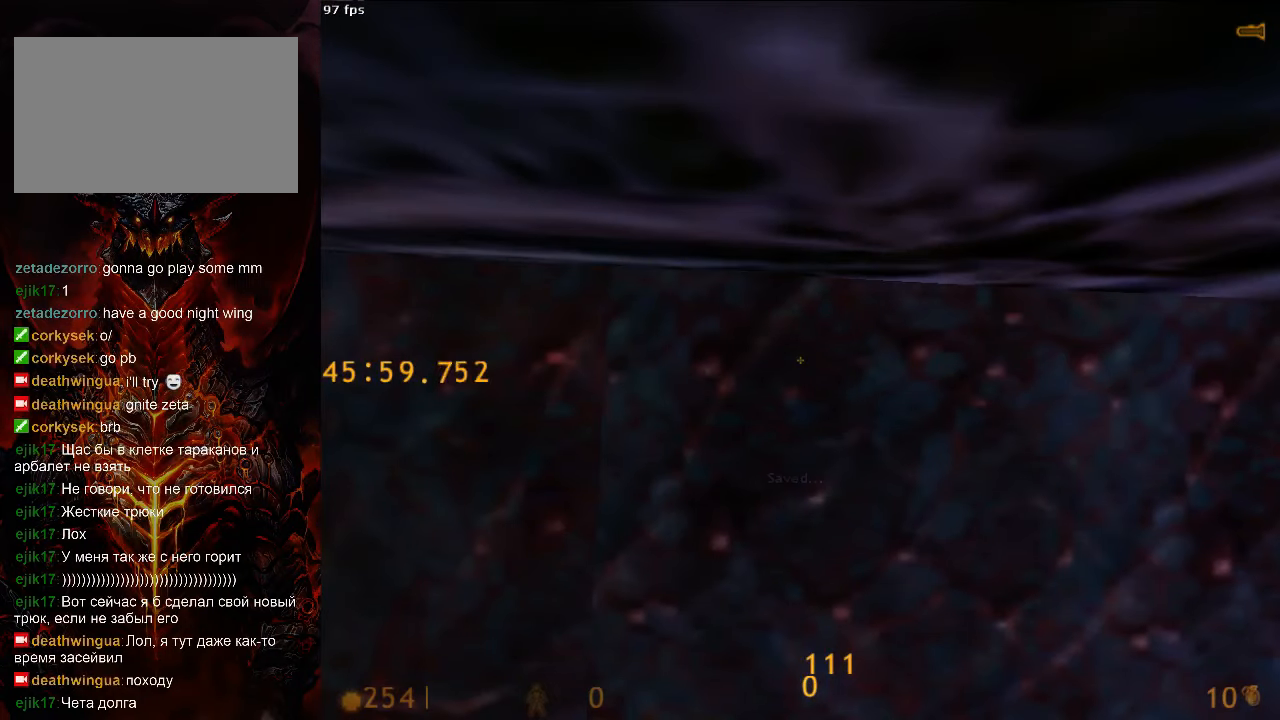
{"keys": ["ctrl"], "mouse": ["left"], "events": [[500, "ctrl", "down"]]}
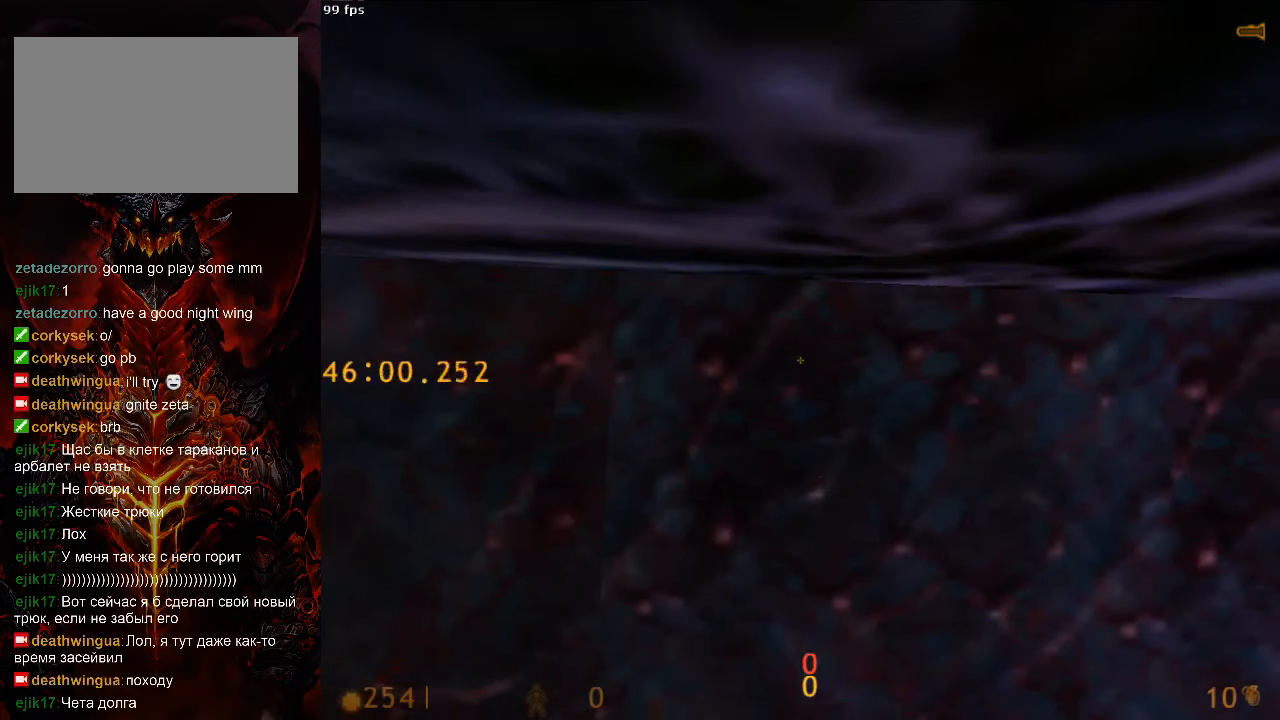
{"keys": ["ctrl", "space"], "mouse": [], "events": [[21, "space", "down"], [63, "mouse_left", "up"], [83, "3", "down"], [167, "3", "up"]]}
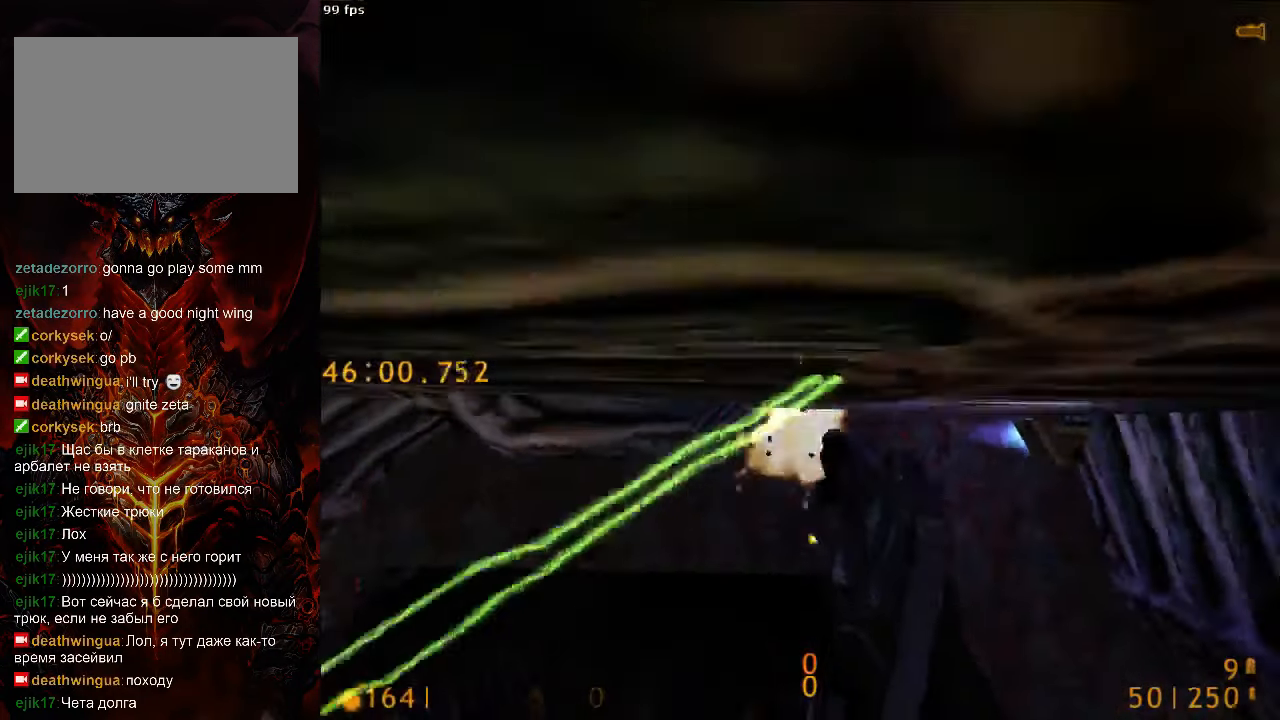
{"keys": ["ctrl", "space"], "mouse": ["right"], "events": [[396, "mouse_right", "down"]]}
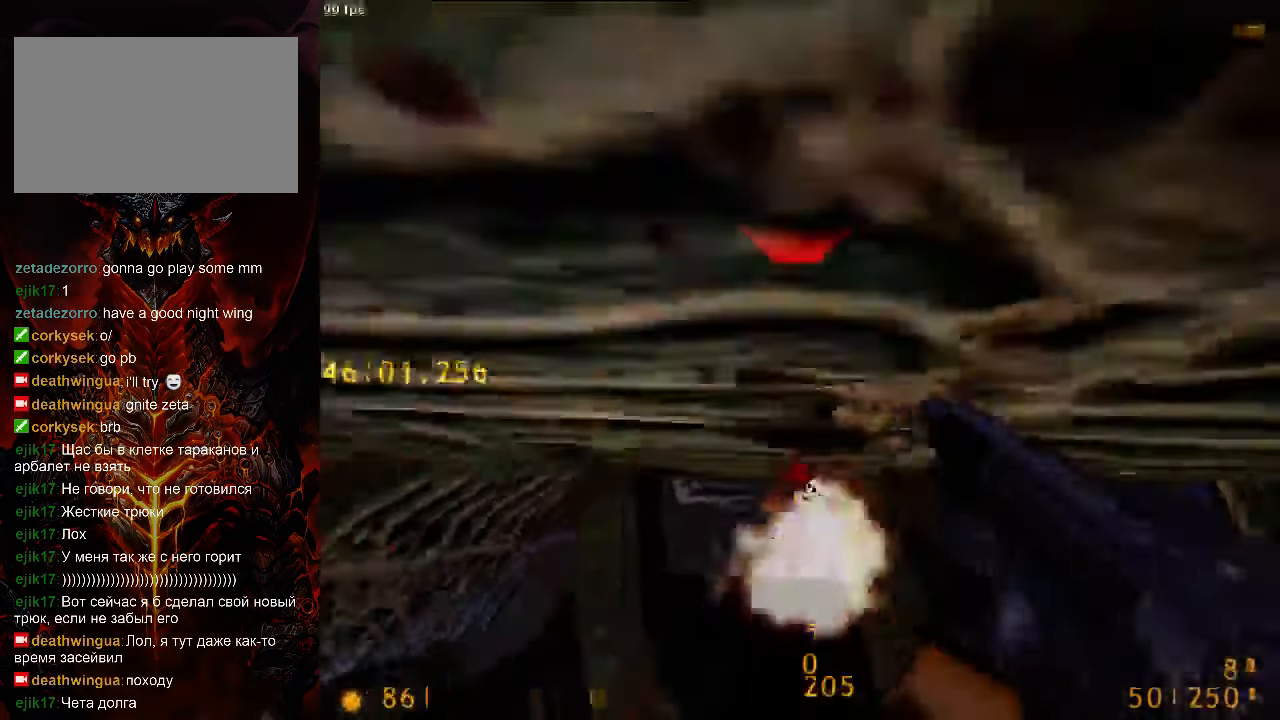
{"keys": ["ctrl"], "mouse": [], "events": [[104, "mouse_right", "up"], [146, "space", "up"]]}
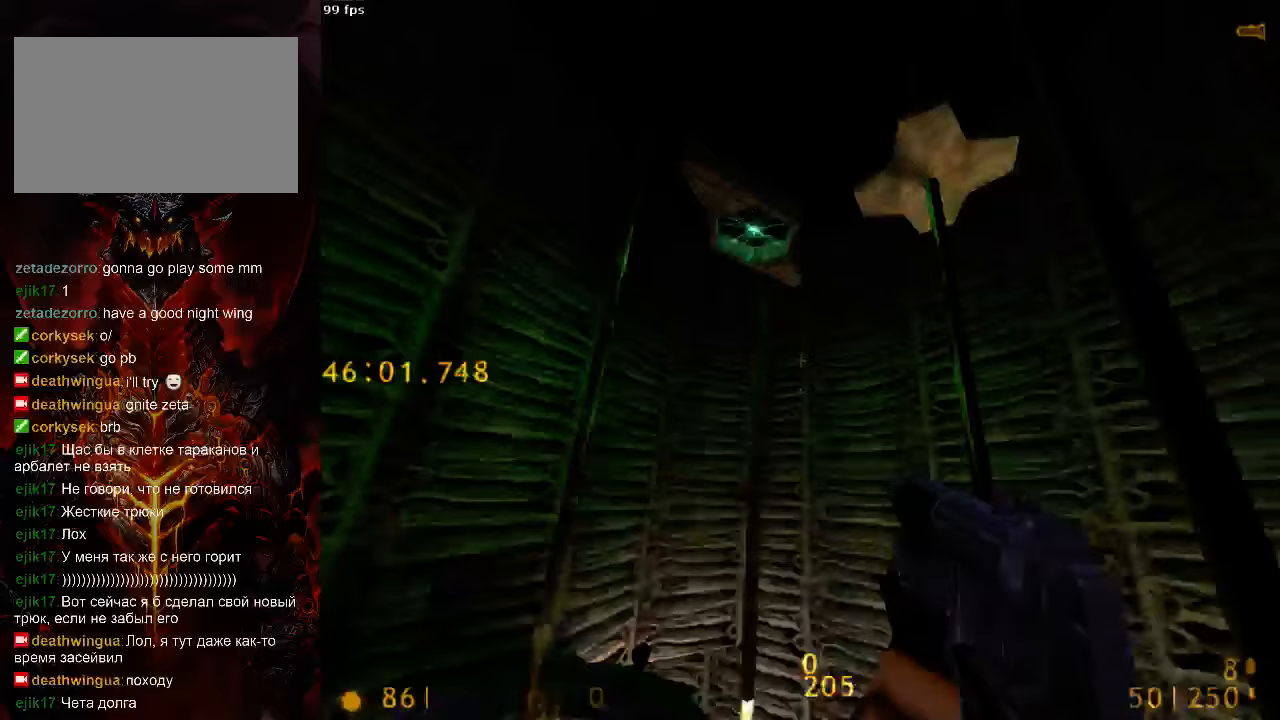
{"keys": ["a", "ctrl"], "mouse": [], "events": [[83, "a", "down"]]}
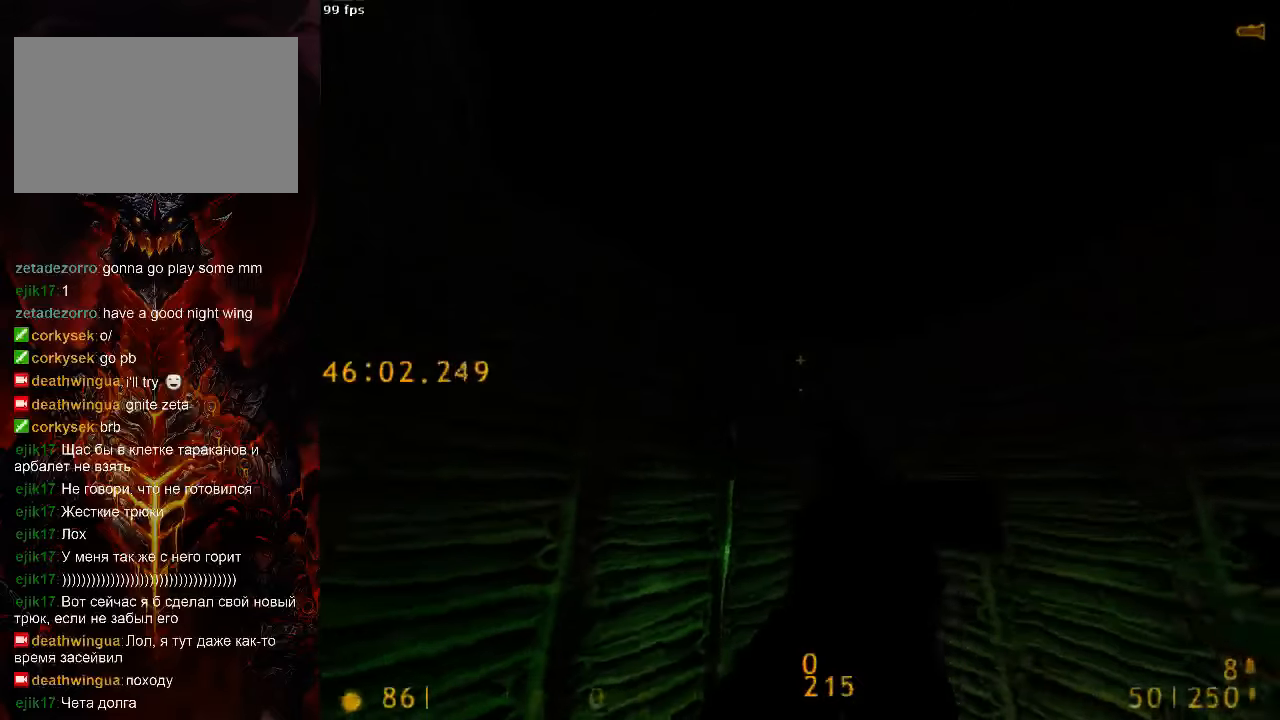
{"keys": ["w"], "mouse": [], "events": [[21, "a", "up"], [21, "d", "down"], [188, "d", "up"], [208, "a", "down"], [313, "ctrl", "up"], [417, "a", "up"], [458, "w", "down"]]}
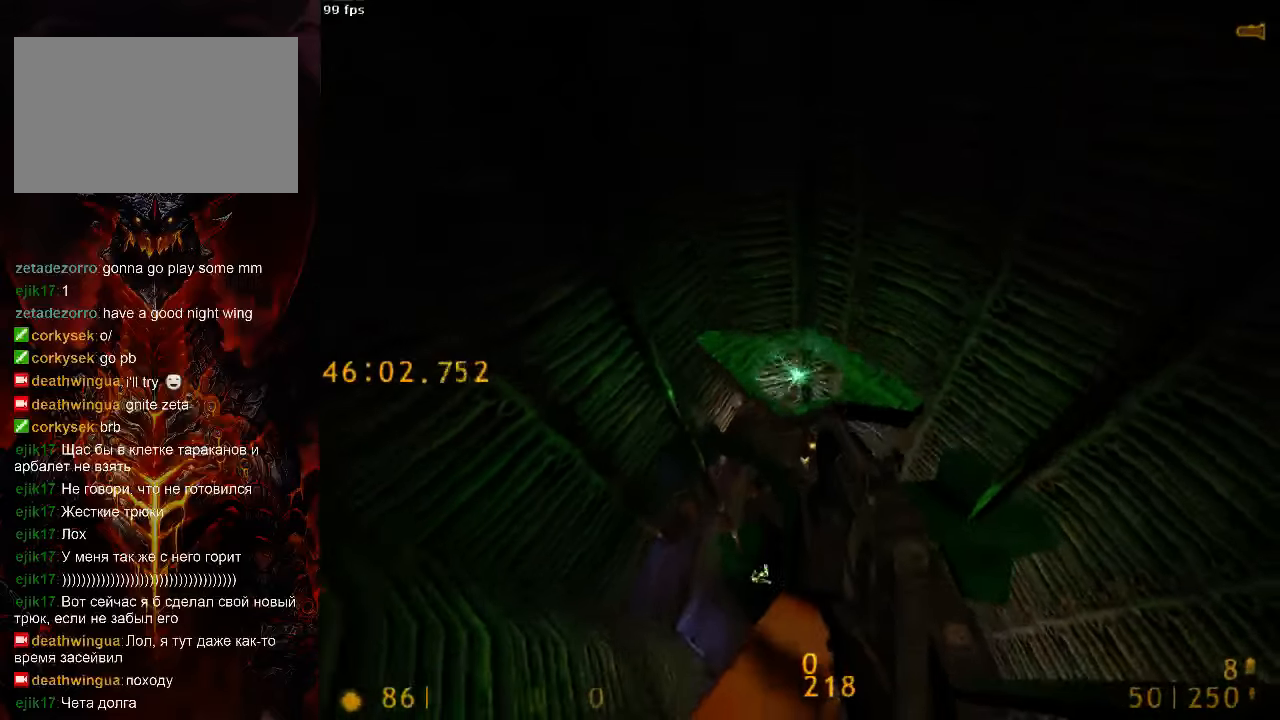
{"keys": ["a"], "mouse": [], "events": [[146, "d", "down"], [188, "w", "up"], [333, "a", "down"], [333, "d", "up"]]}
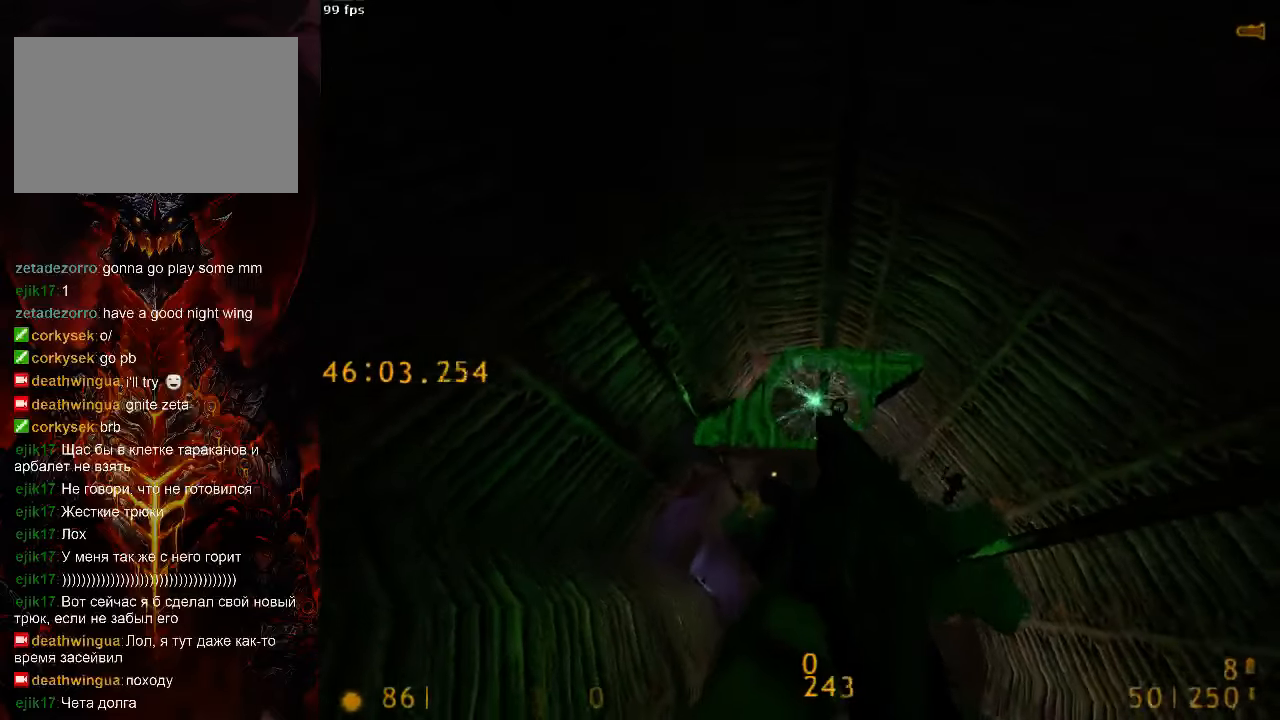
{"keys": ["tab"], "mouse": [], "events": [[63, "a", "up"], [63, "d", "down"], [271, "a", "down"], [271, "d", "up"], [396, "a", "up"], [438, "tab", "down"]]}
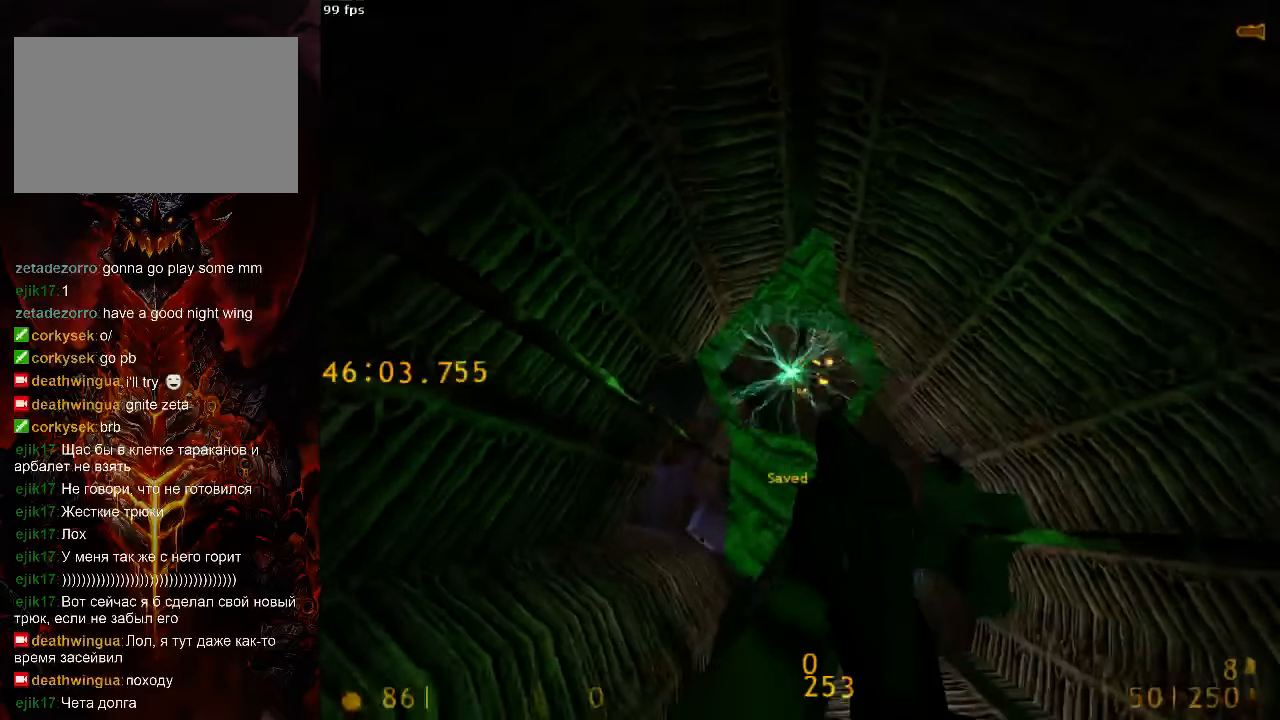
{"keys": [], "mouse": [], "events": [[104, "tab", "up"], [271, "a", "down"], [375, "a", "up"]]}
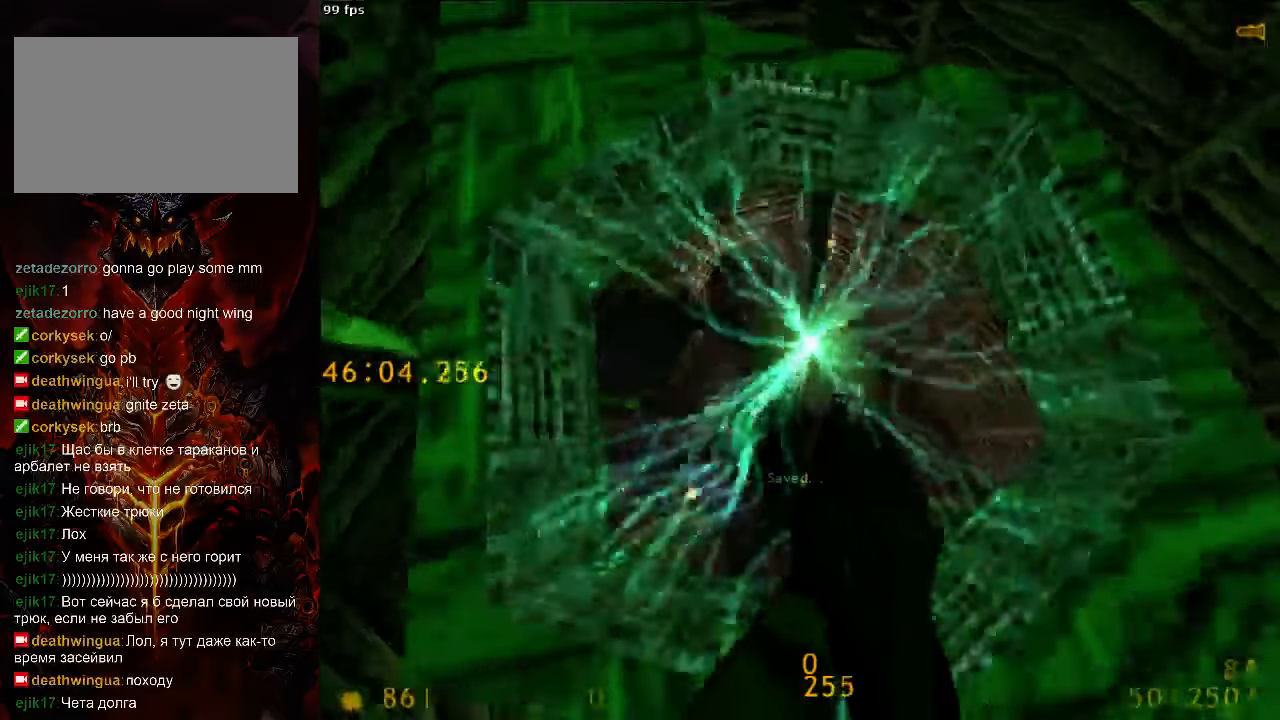
{"keys": [], "mouse": [], "events": [[83, "s", "down"], [146, "s", "up"]]}
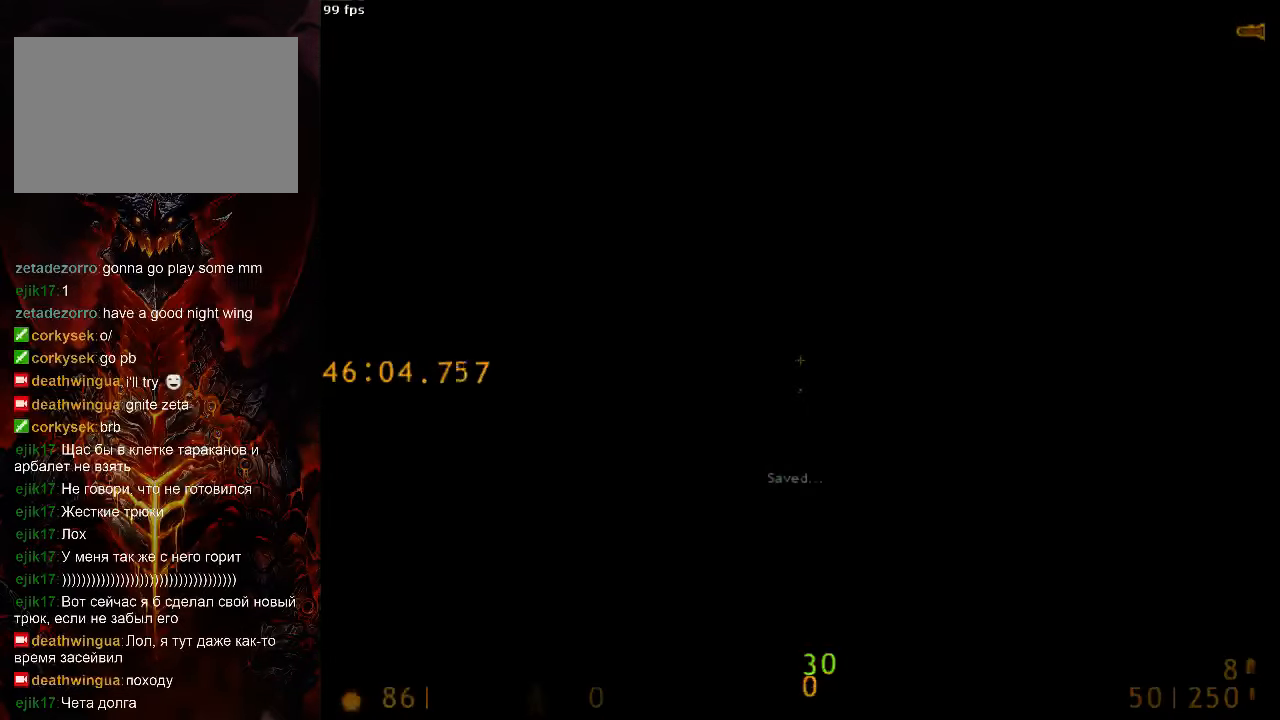
{"keys": [], "mouse": [], "events": []}
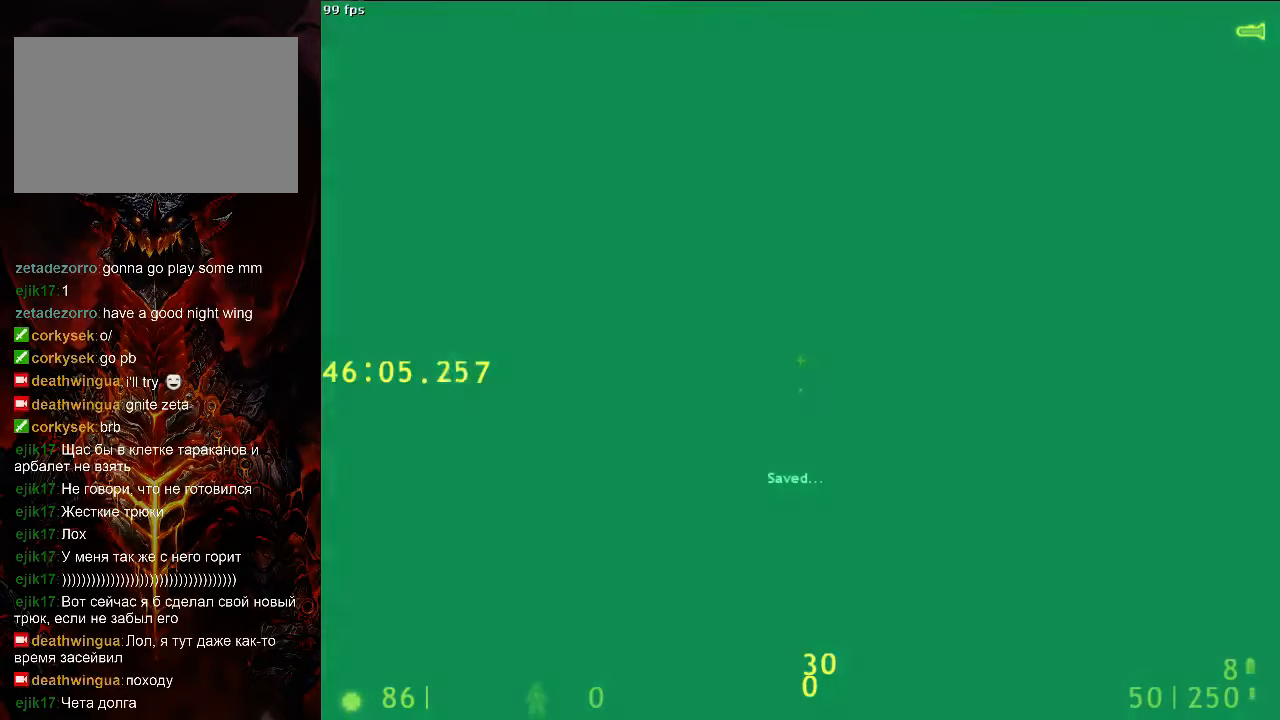
{"keys": [], "mouse": [], "events": []}
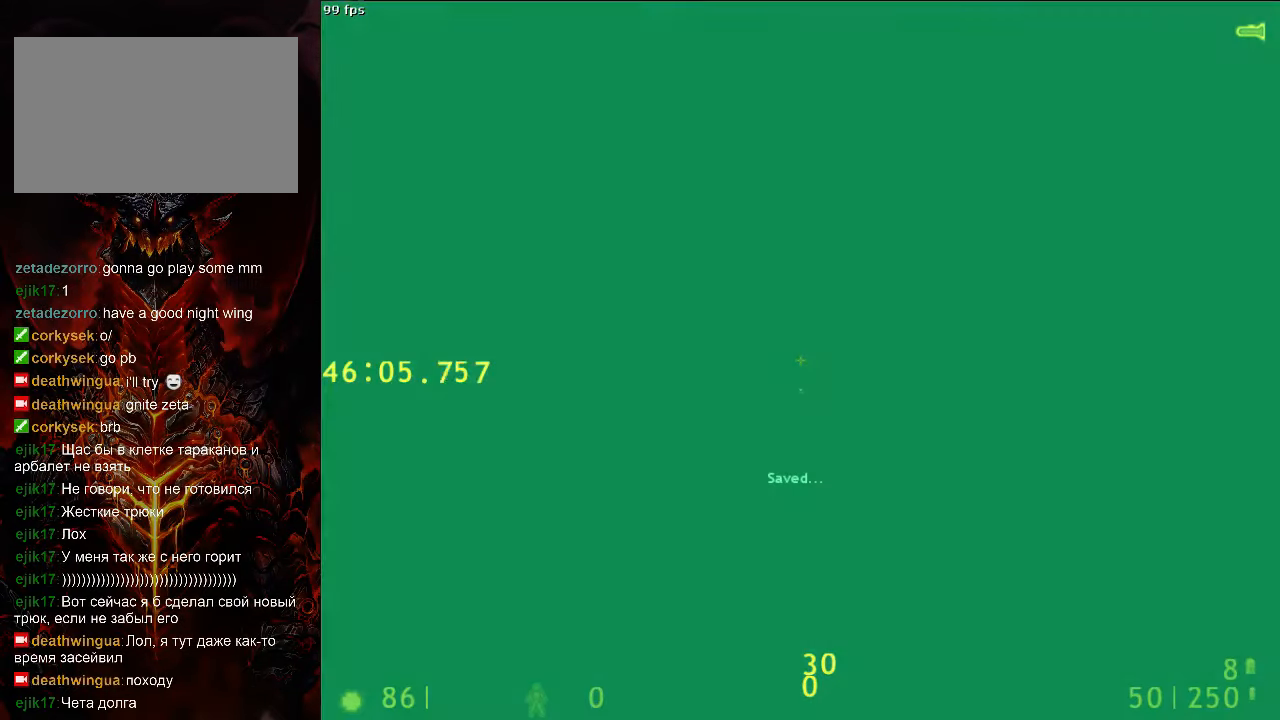
{"keys": [], "mouse": [], "events": []}
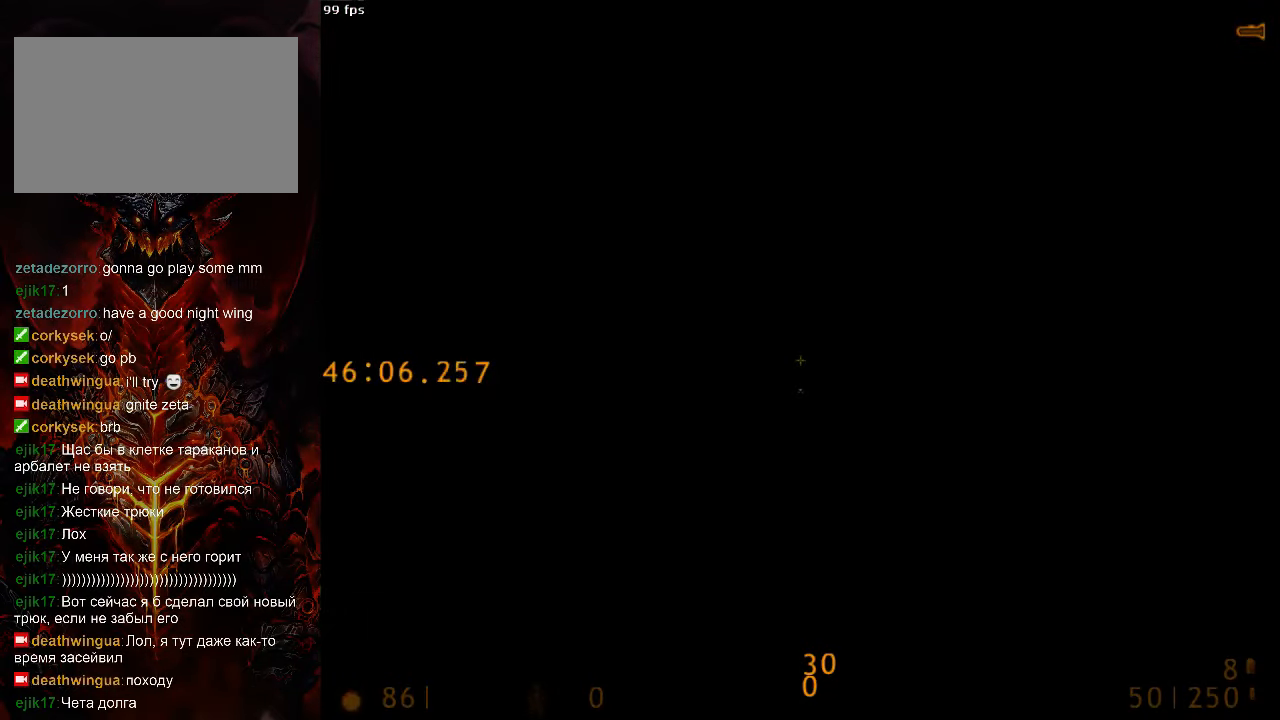
{"keys": [], "mouse": [], "events": []}
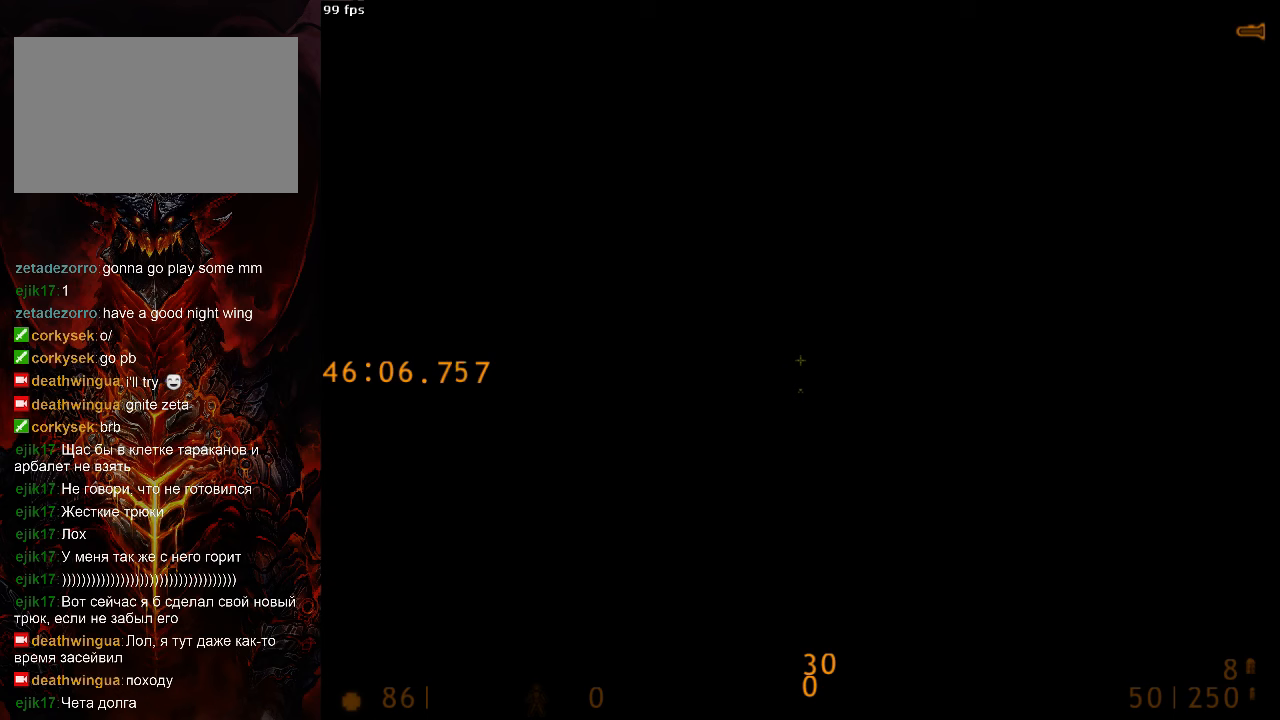
{"keys": [], "mouse": [], "events": []}
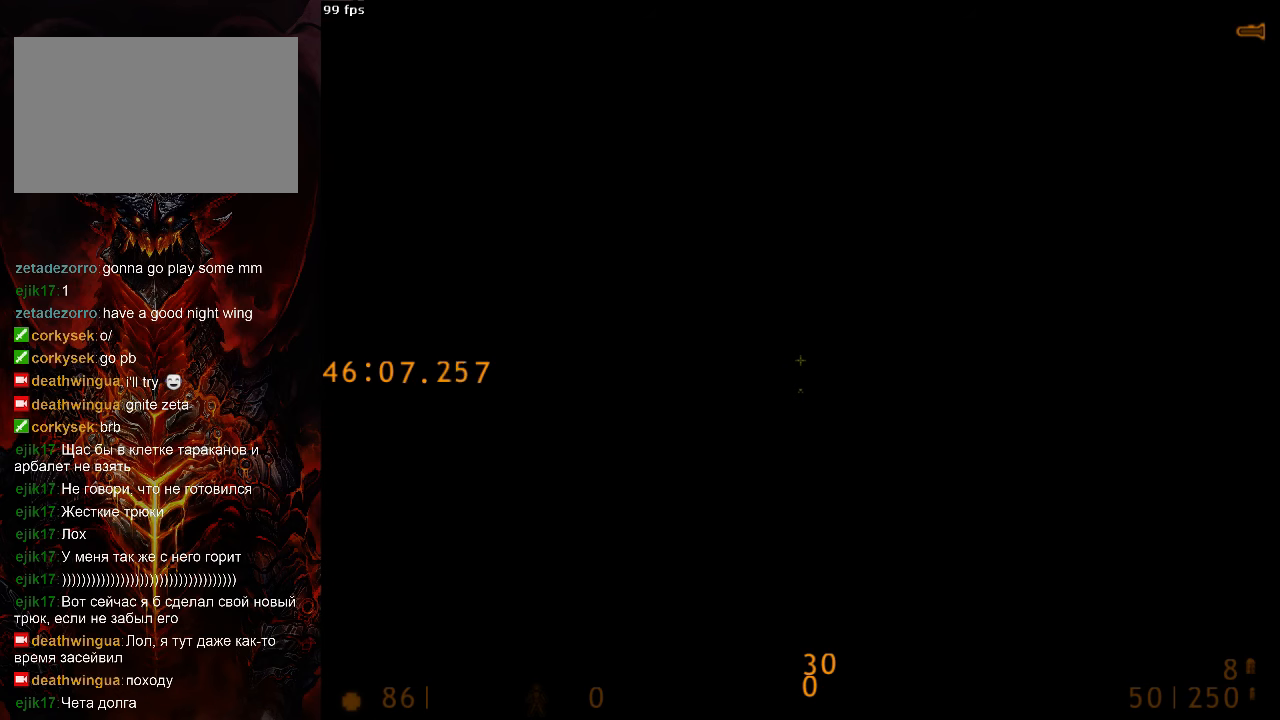
{"keys": [], "mouse": [], "events": [[354, "4", "down"], [458, "4", "up"]]}
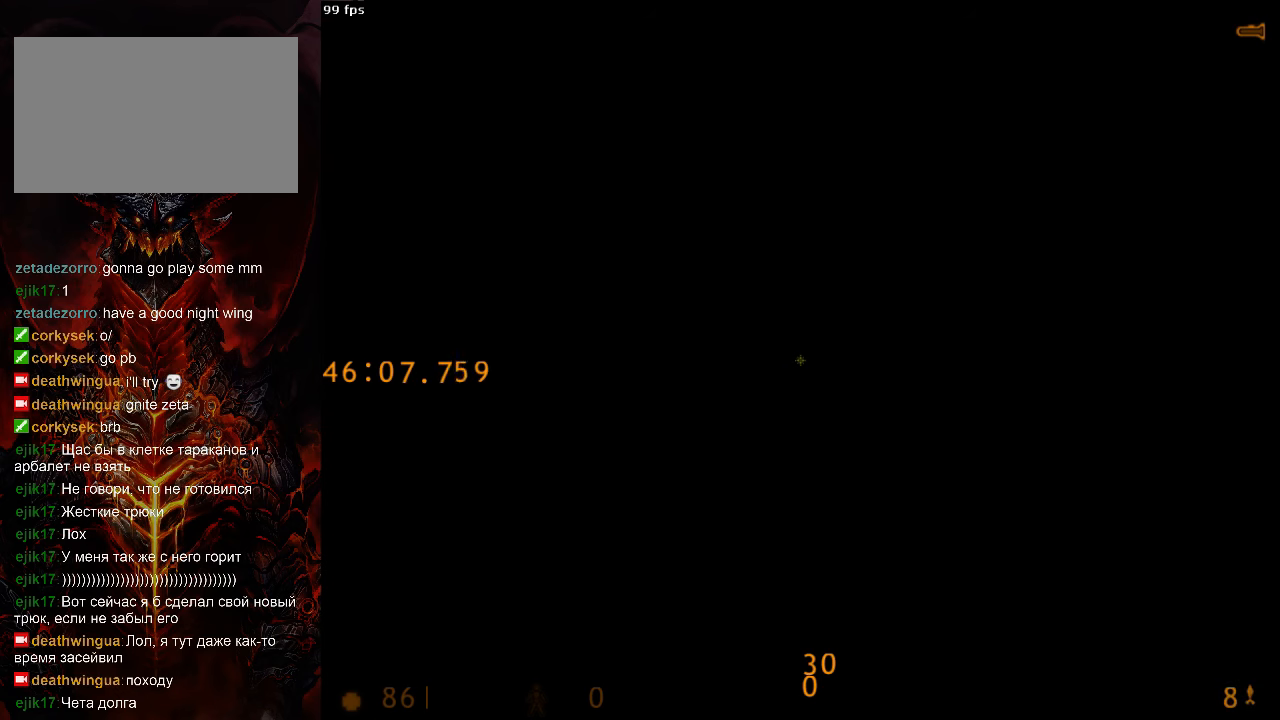
{"keys": [], "mouse": [], "events": []}
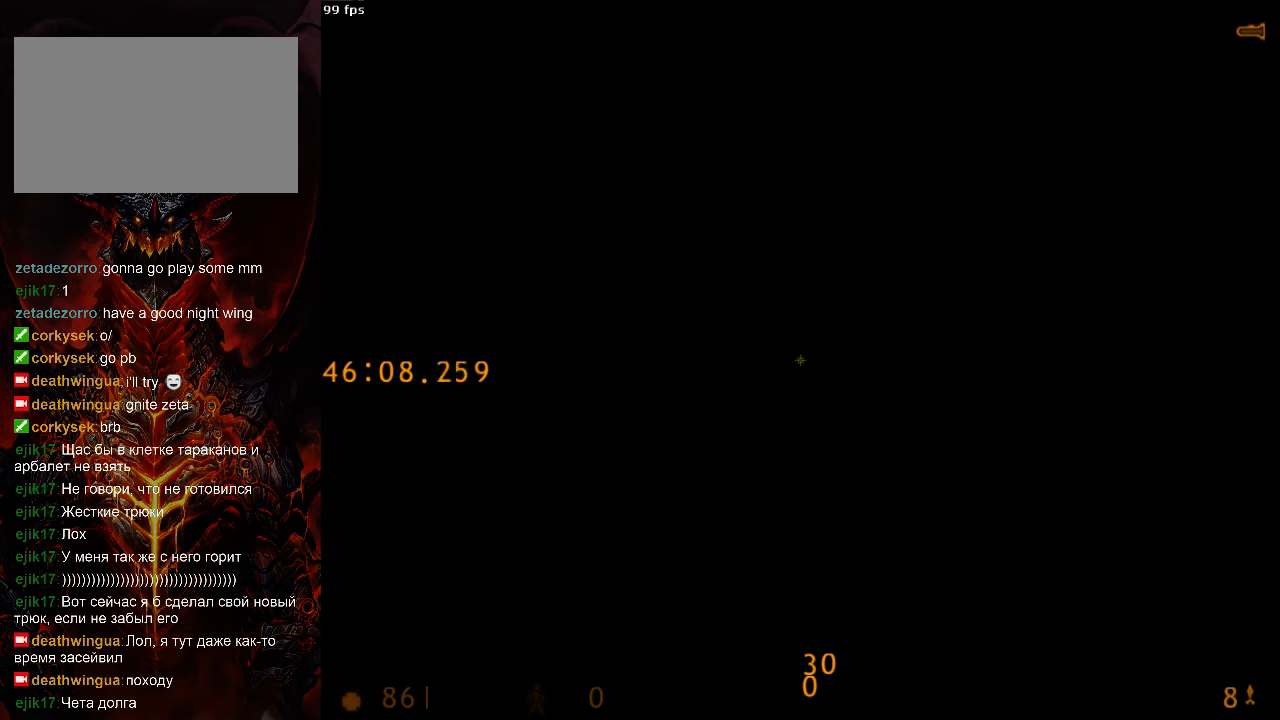
{"keys": ["3"], "mouse": [], "events": [[458, "3", "down"]]}
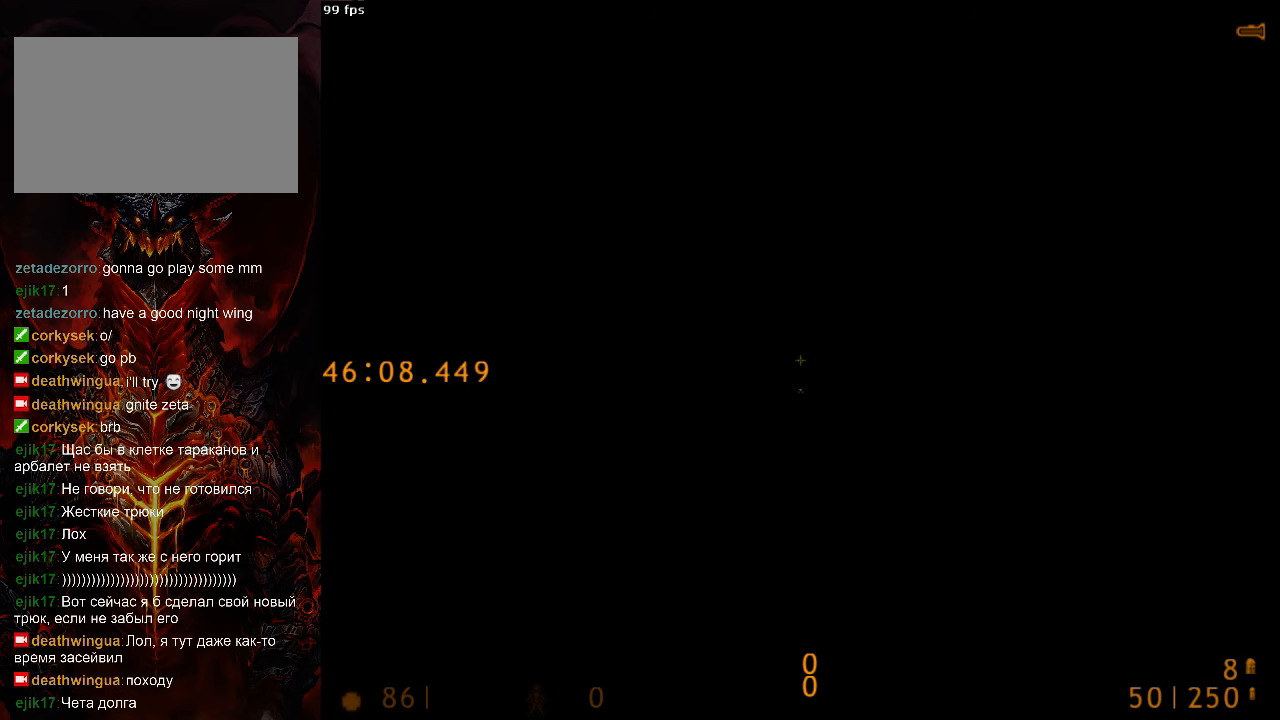
{"keys": [], "mouse": [], "events": [[63, "3", "up"], [271, "tab", "down"], [333, "tab", "up"]]}
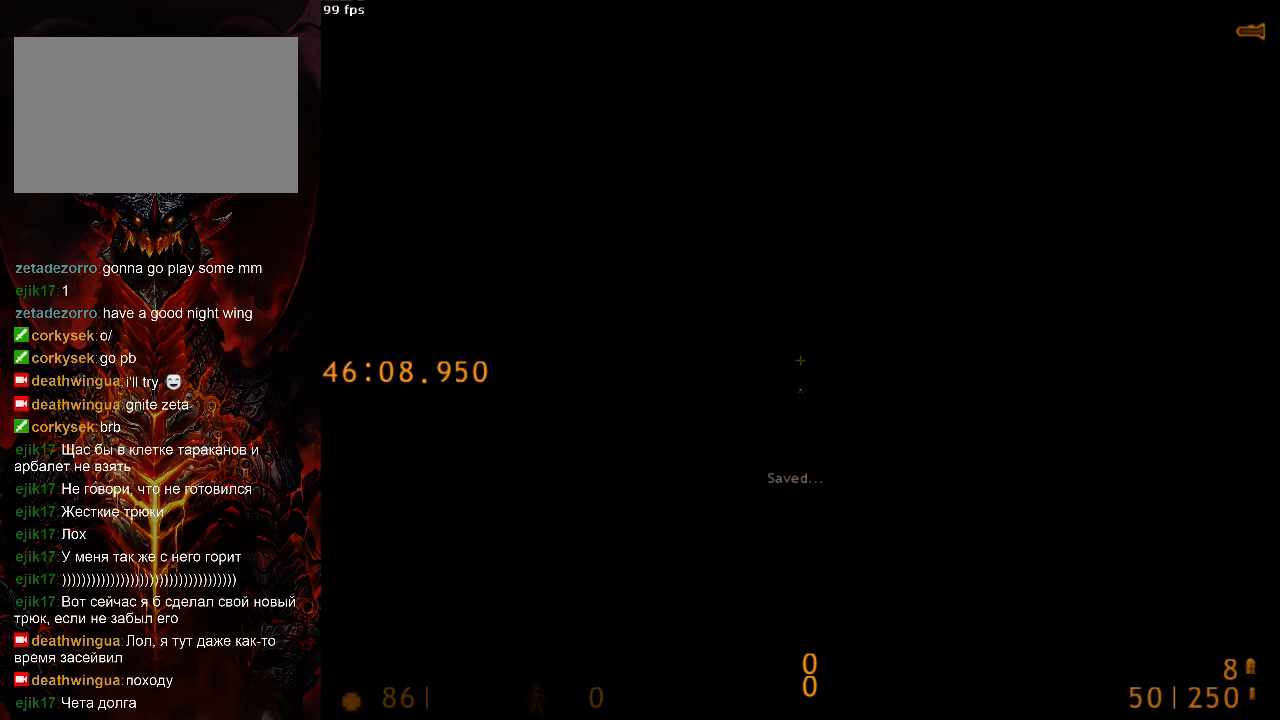
{"keys": [], "mouse": [], "events": []}
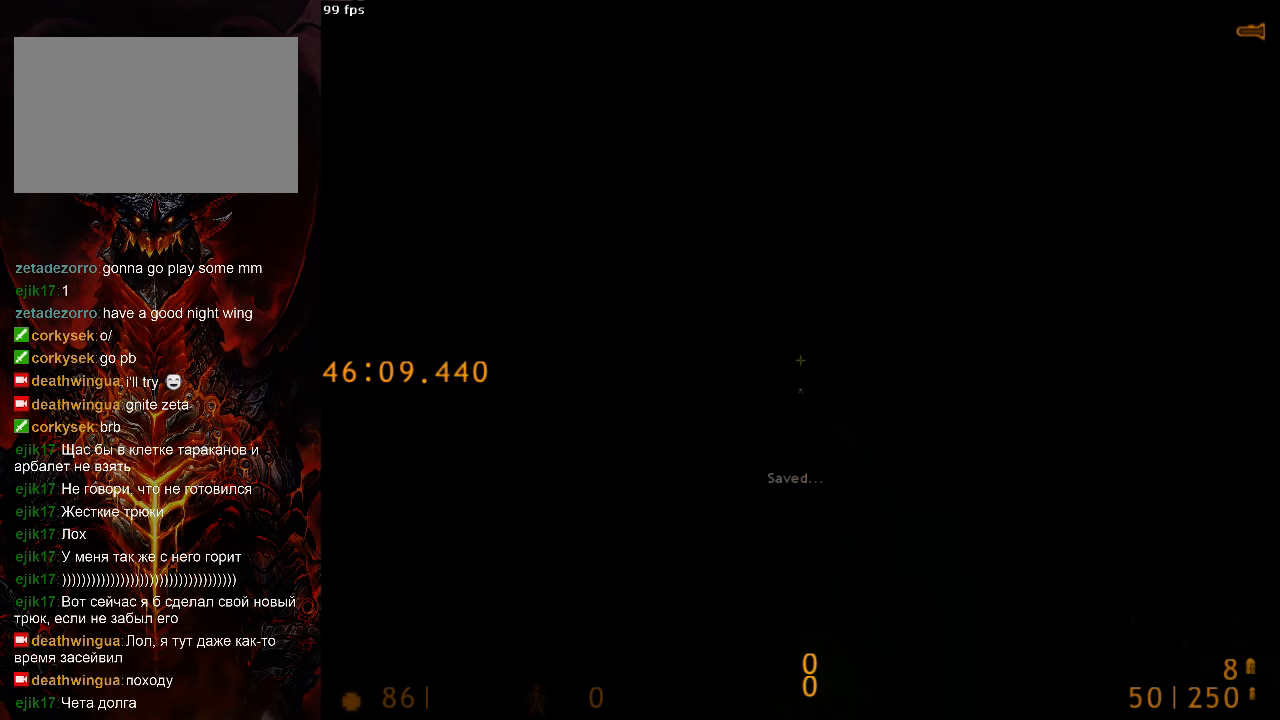
{"keys": [], "mouse": [], "events": []}